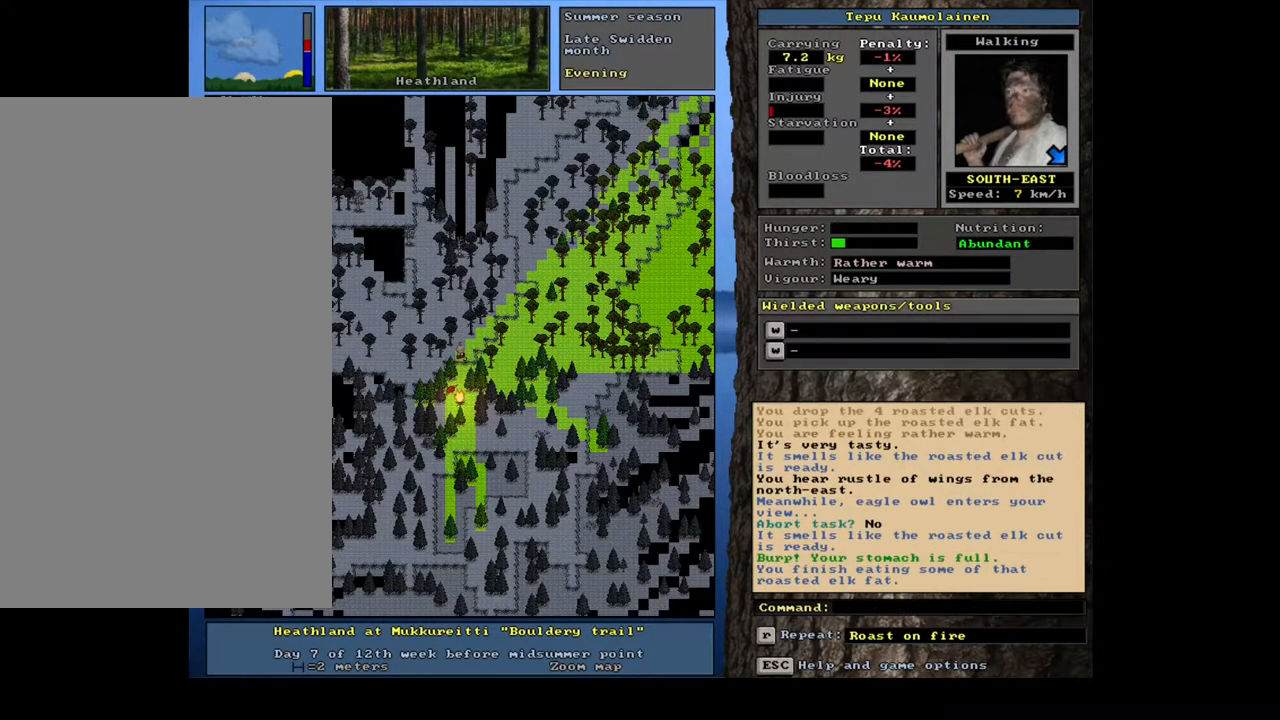
Gameplay with keyboard and mouse; each line is a JSON object with the keys and mouse buttons held at the frame after it. "events" lists presses ("down") and releases ("up") of "a", "backspace", "caps_lock", "d", "down", "e", "escape", "f1", "f10", "f11", "f12", "f2", "f3", "f4", "f5", "f6", "f7", "f8", "f9", "left", "num0", "num1", "num2", "num3", "num4", "num5", "num6", "num7", "num8", "num9", "q", "r", "right", "s", "space", "t", "tab", "u", "up", "w", "y", "mouse_left", "mouse_wheel", "mouse_right", "mouse_mb4" and "mouse_mb5" between this image and that frame as [ms after this image, input, new state], when the widget could be followed in between. "mouse_left", "mouse_wheel", "mouse_right", "mouse_mb4", "mouse_mb5" = the "left", "wheel", "right", "mb4", "mb5" buttons of the "mouse" list. No other keys are recorded. "wheel" means that the mouse wheel is clicked or scrolled. Mouse movement is not recorded.
{"keys": ["d", "s"], "mouse": [], "events": [[500, "d", "down"], [500, "s", "down"]]}
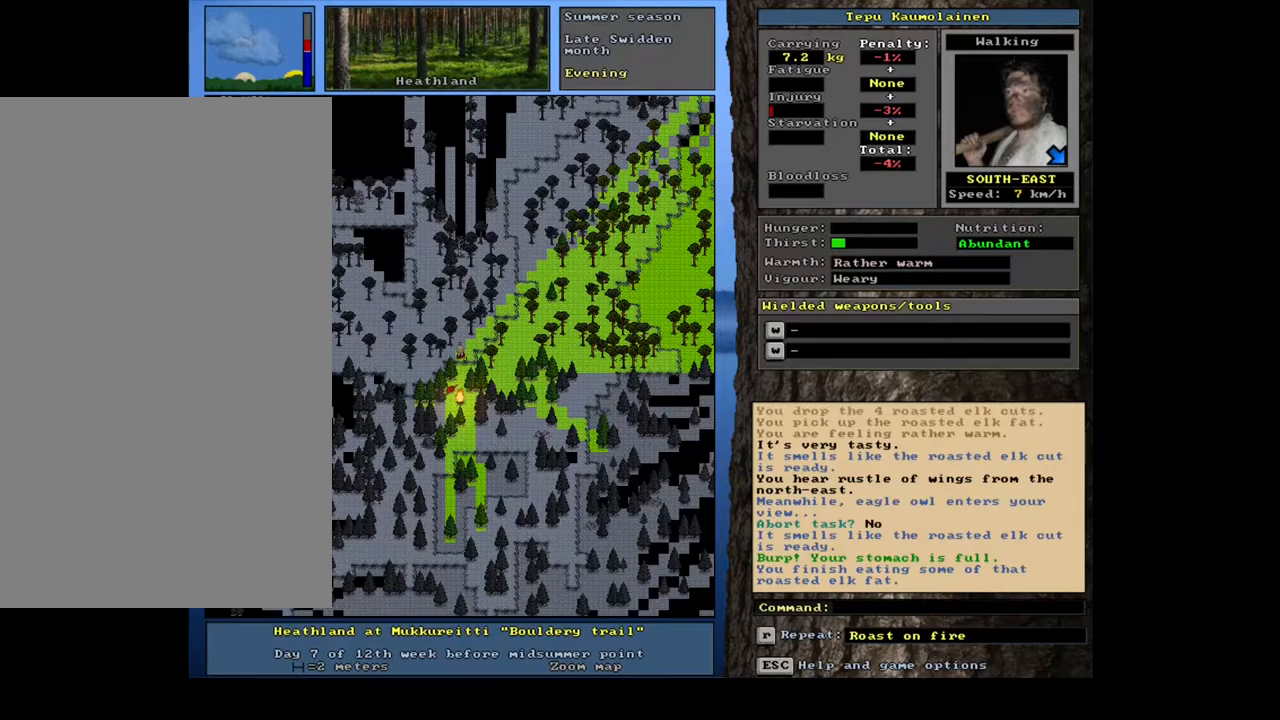
{"keys": [], "mouse": [], "events": [[100, "d", "up"], [100, "s", "up"]]}
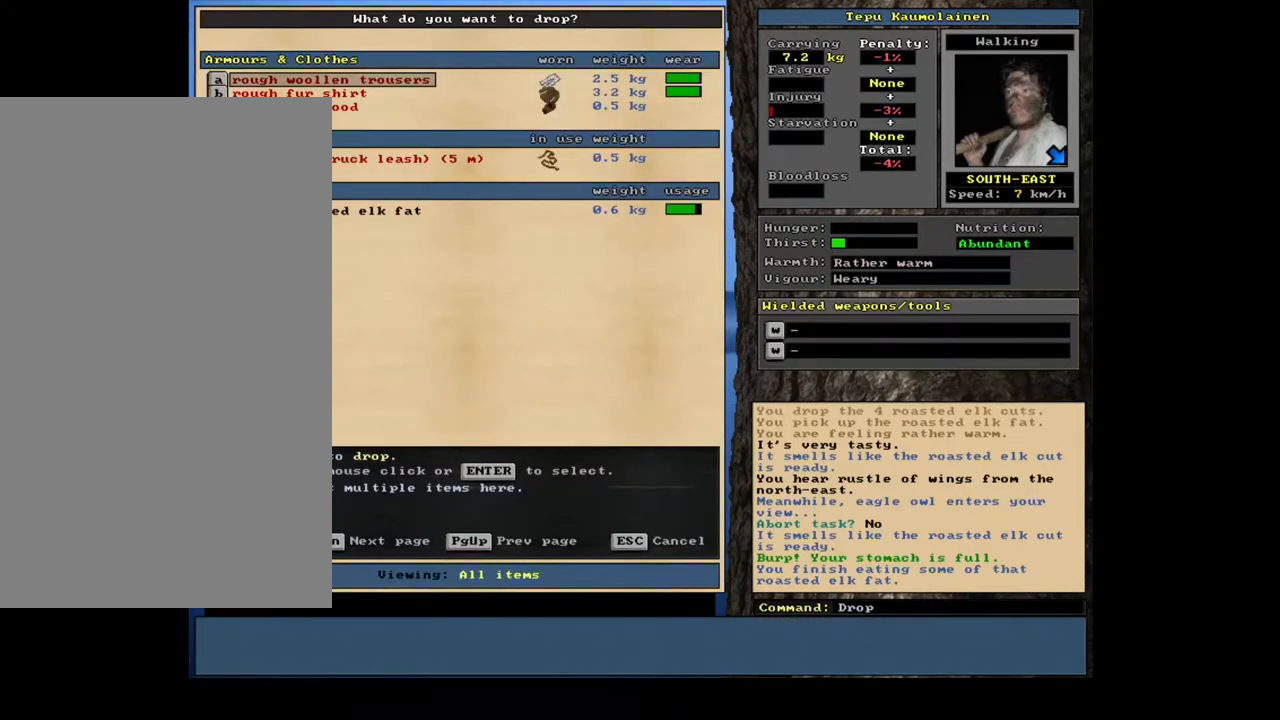
{"keys": ["space"], "mouse": [], "events": [[500, "space", "down"]]}
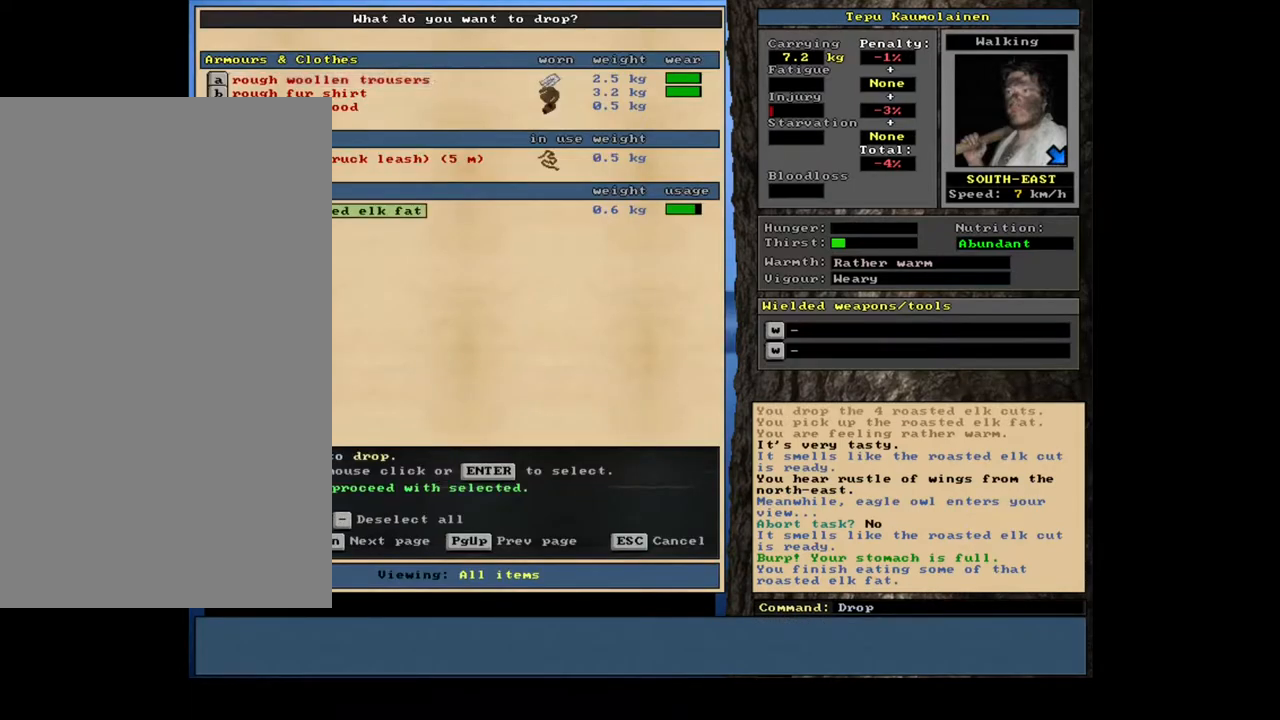
{"keys": [], "mouse": [], "events": [[100, "space", "up"]]}
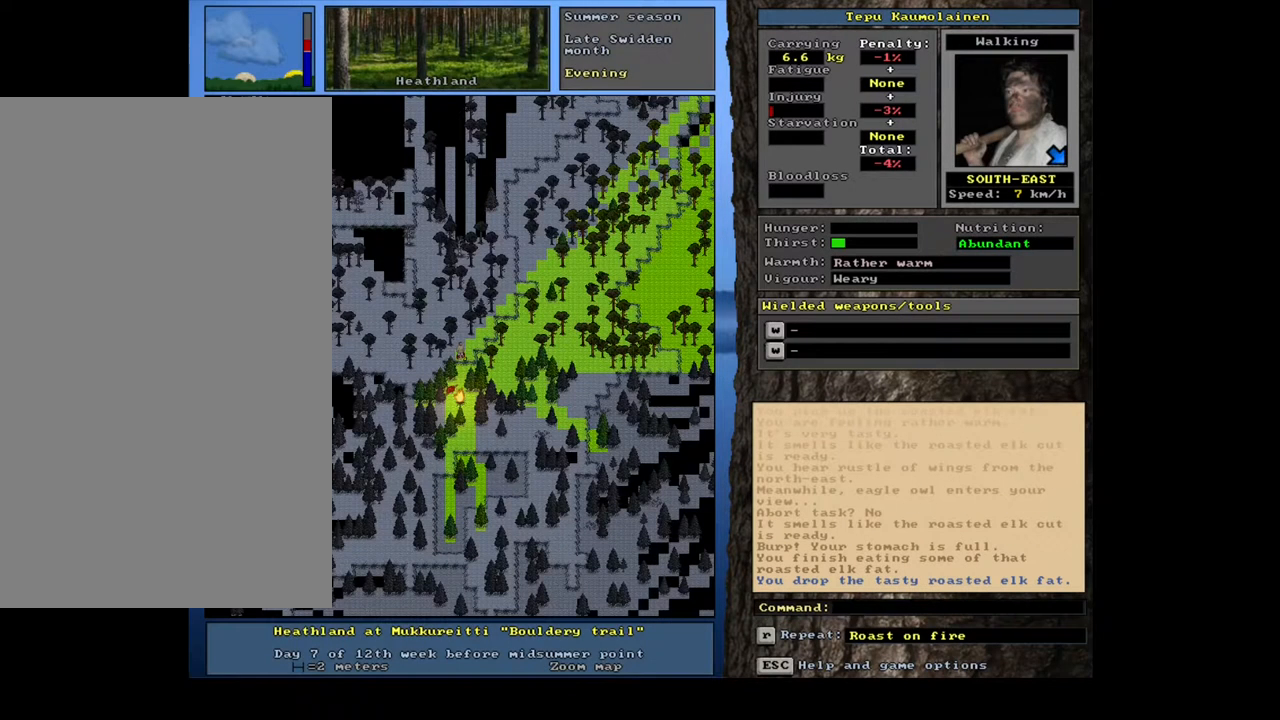
{"keys": [], "mouse": [], "events": [[150, "num2", "down"], [317, "num2", "up"]]}
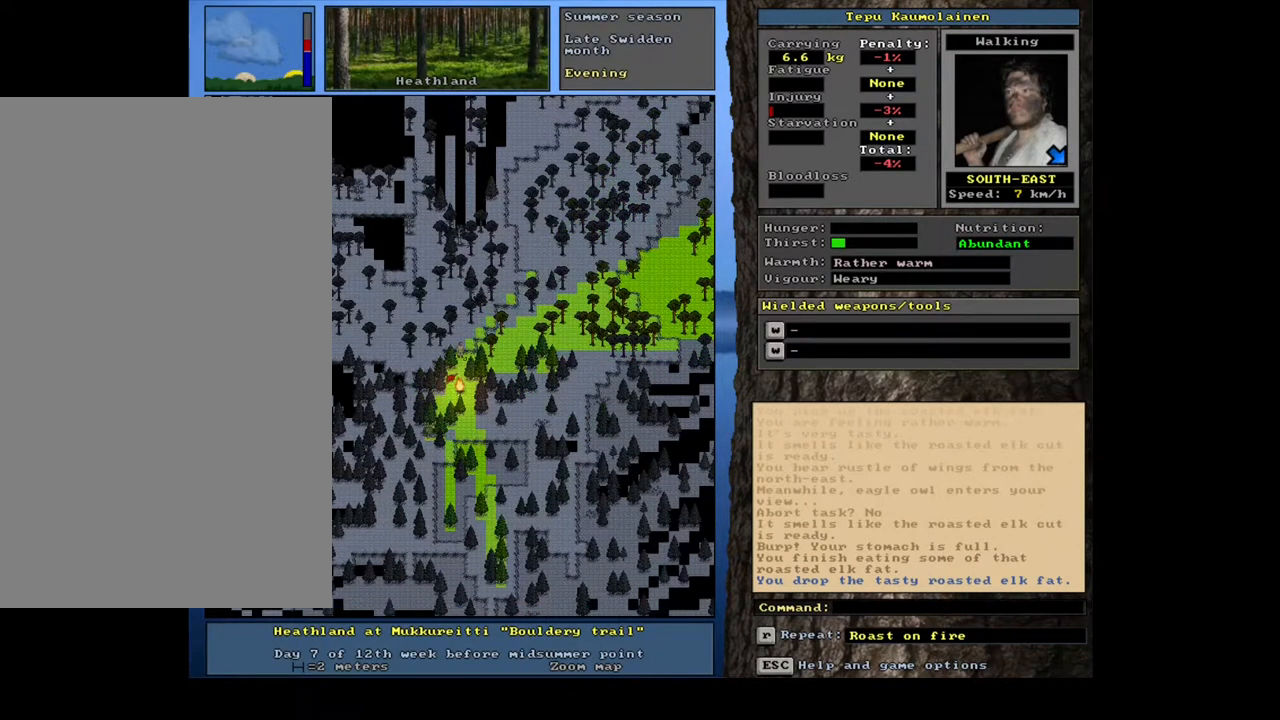
{"keys": [], "mouse": [], "events": [[33, "num2", "down"], [117, "num2", "up"], [150, "num1", "down"], [283, "num1", "up"]]}
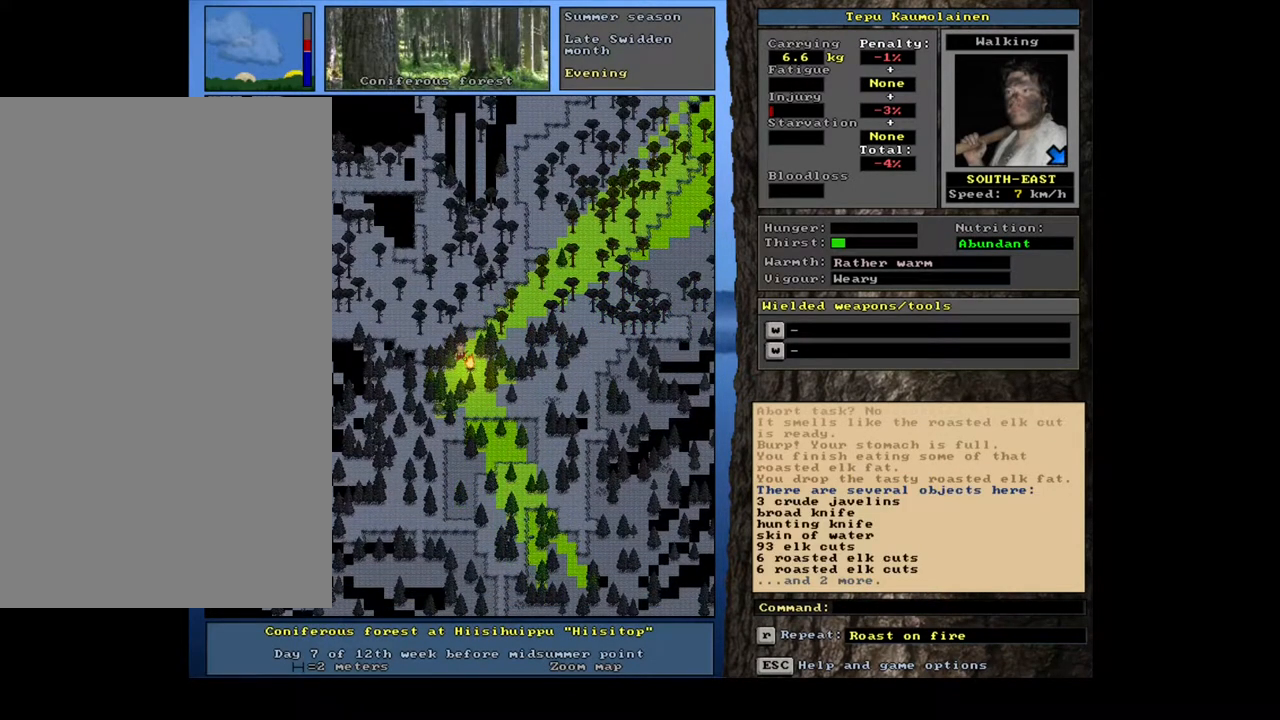
{"keys": [], "mouse": [], "events": [[133, "num4", "down"], [217, "num4", "up"]]}
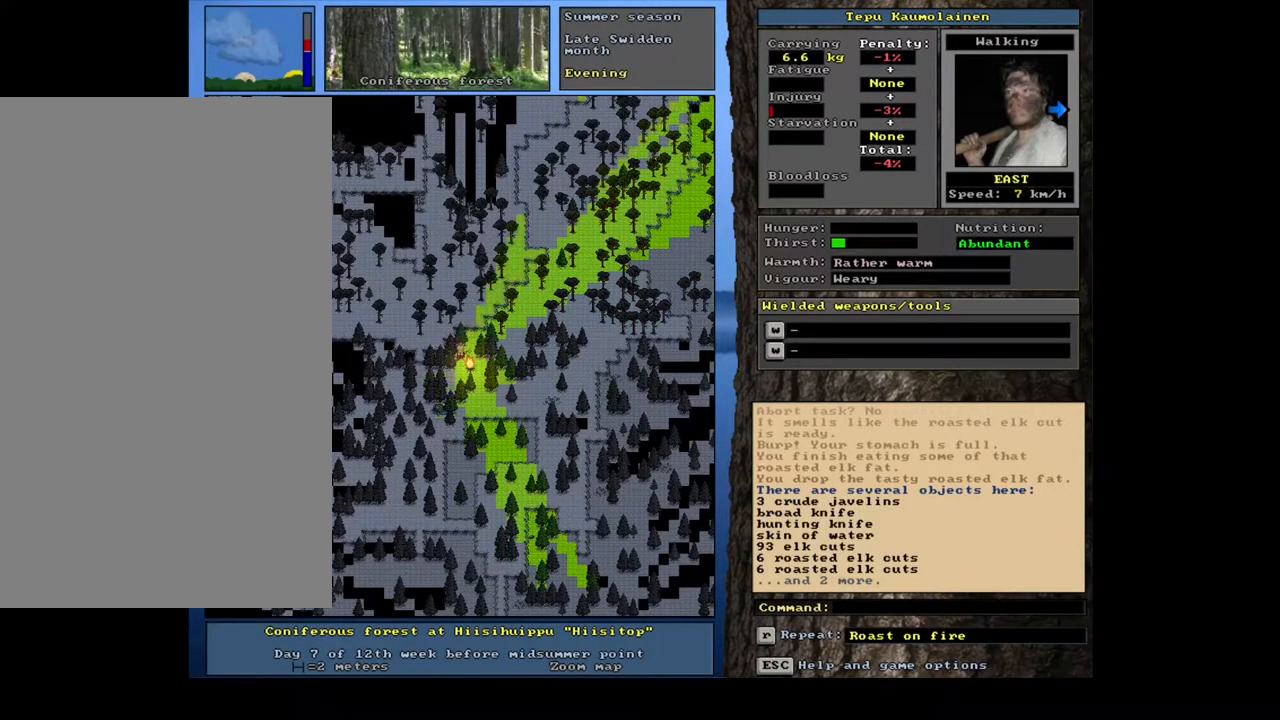
{"keys": [], "mouse": [], "events": []}
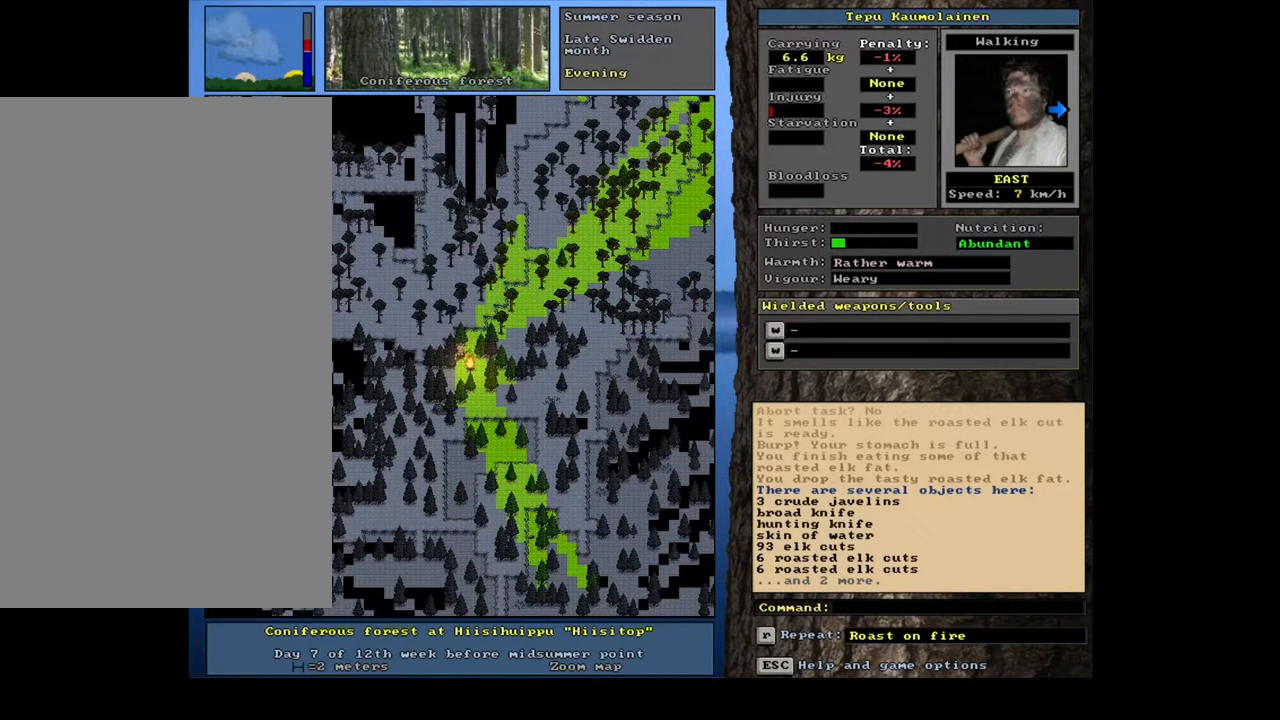
{"keys": [], "mouse": [], "events": []}
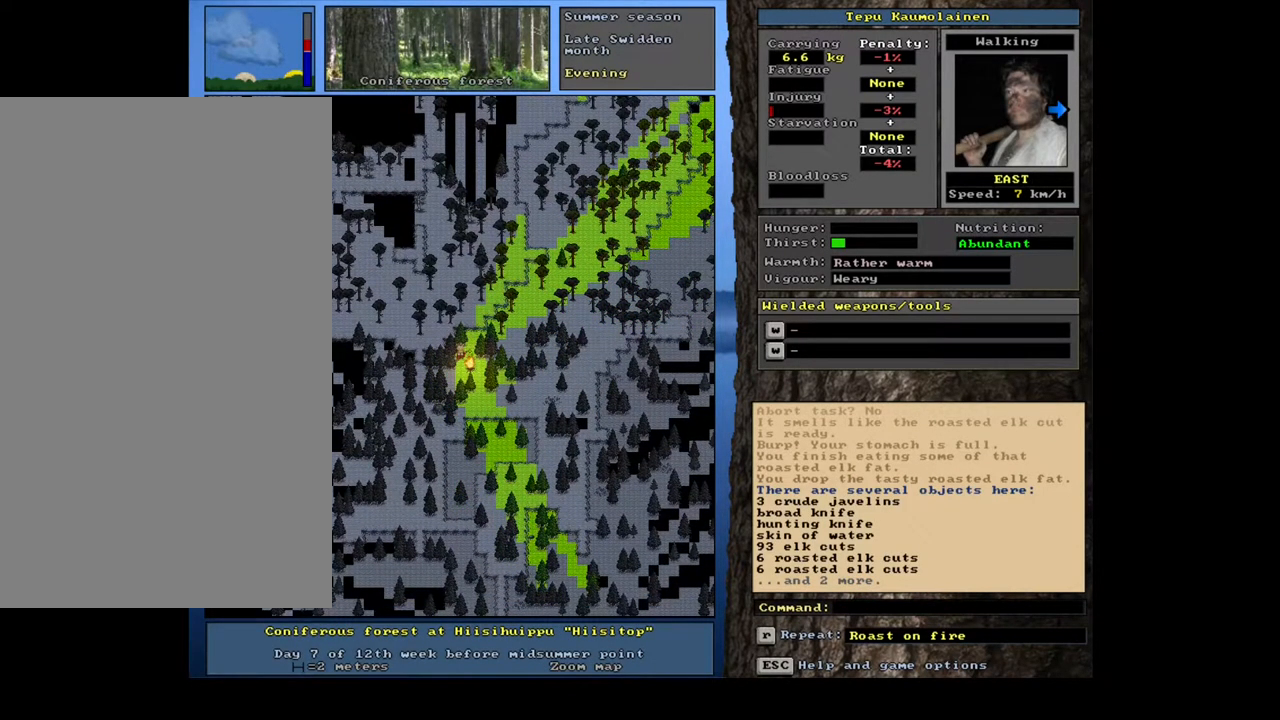
{"keys": [], "mouse": [], "events": []}
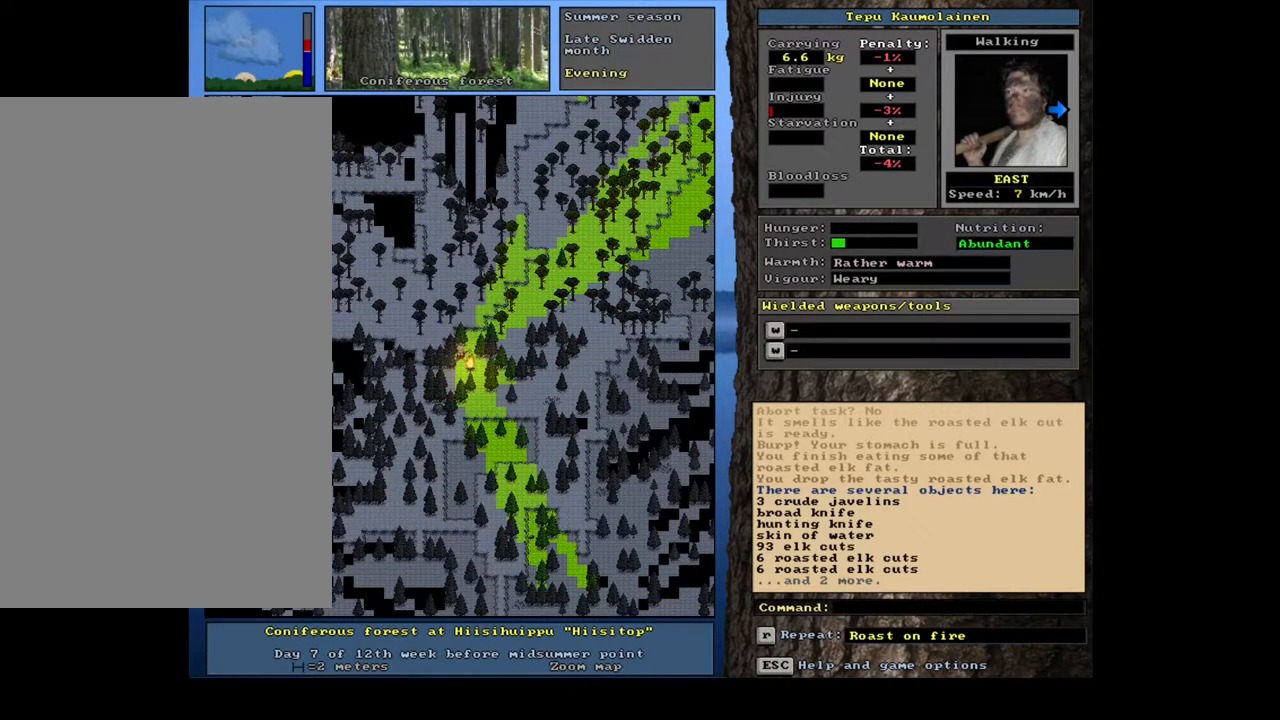
{"keys": [], "mouse": [], "events": []}
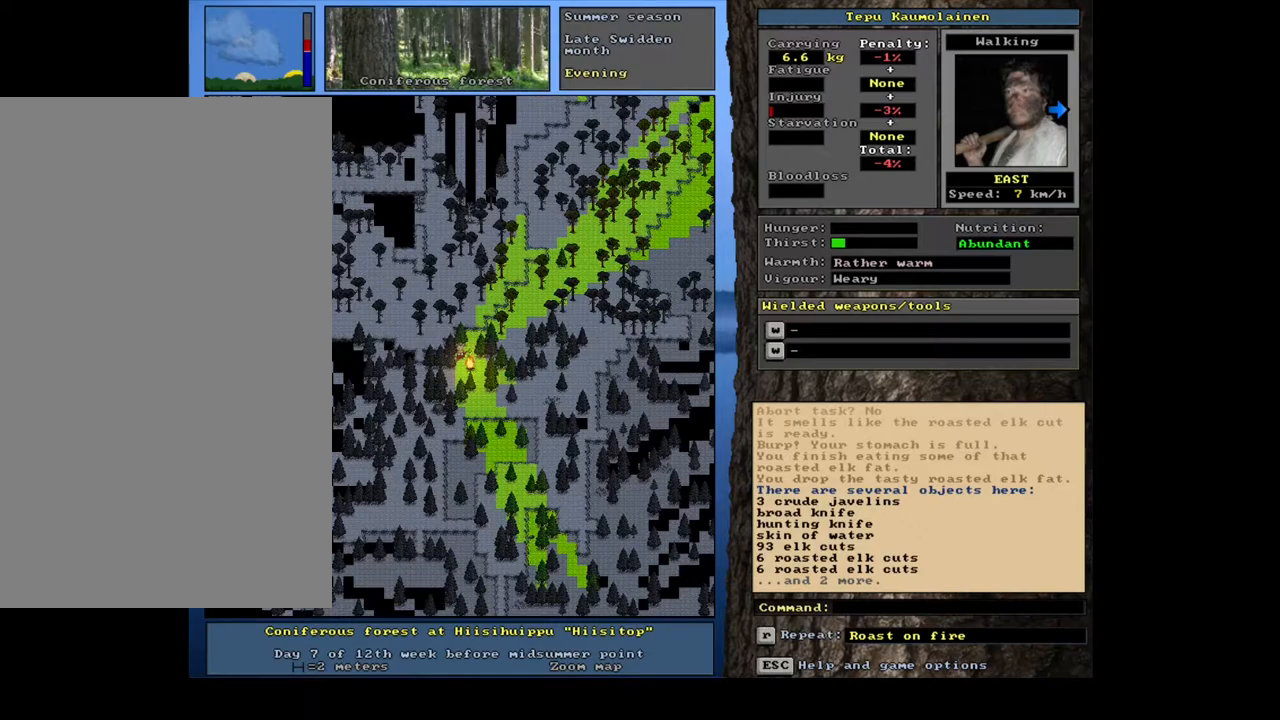
{"keys": [], "mouse": [], "events": []}
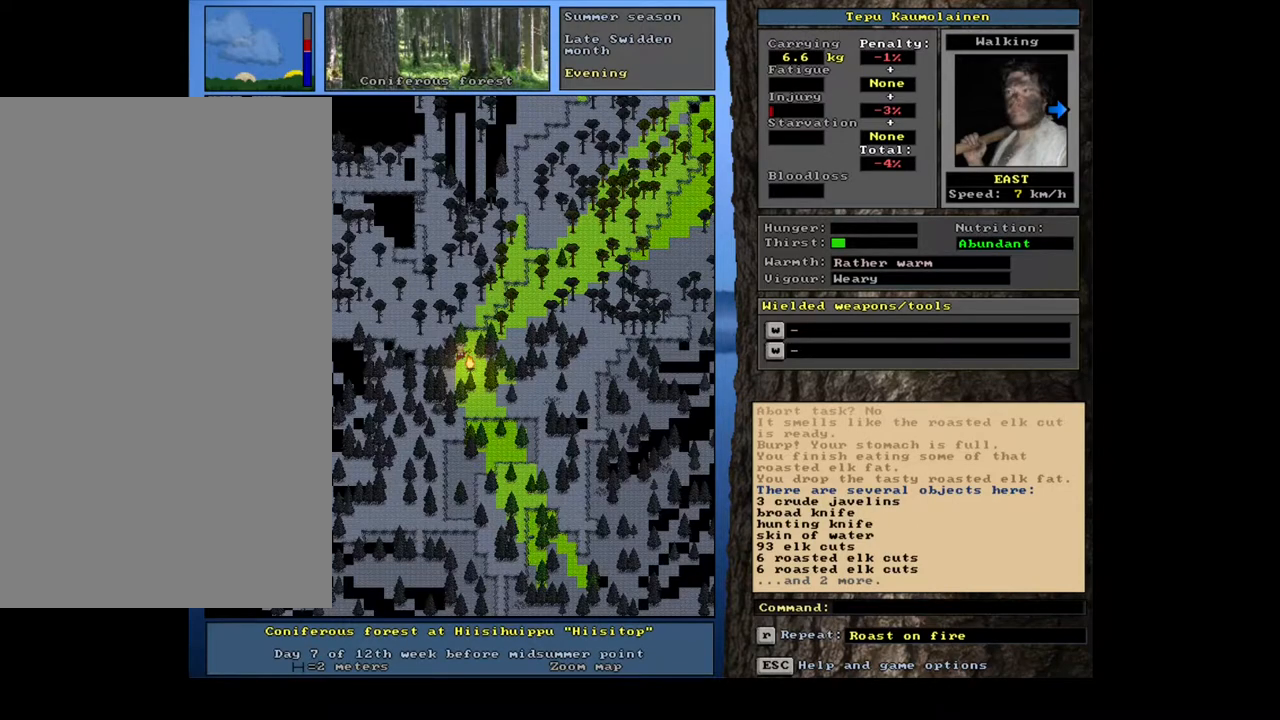
{"keys": [], "mouse": [], "events": [[200, "tab", "down"], [300, "tab", "up"]]}
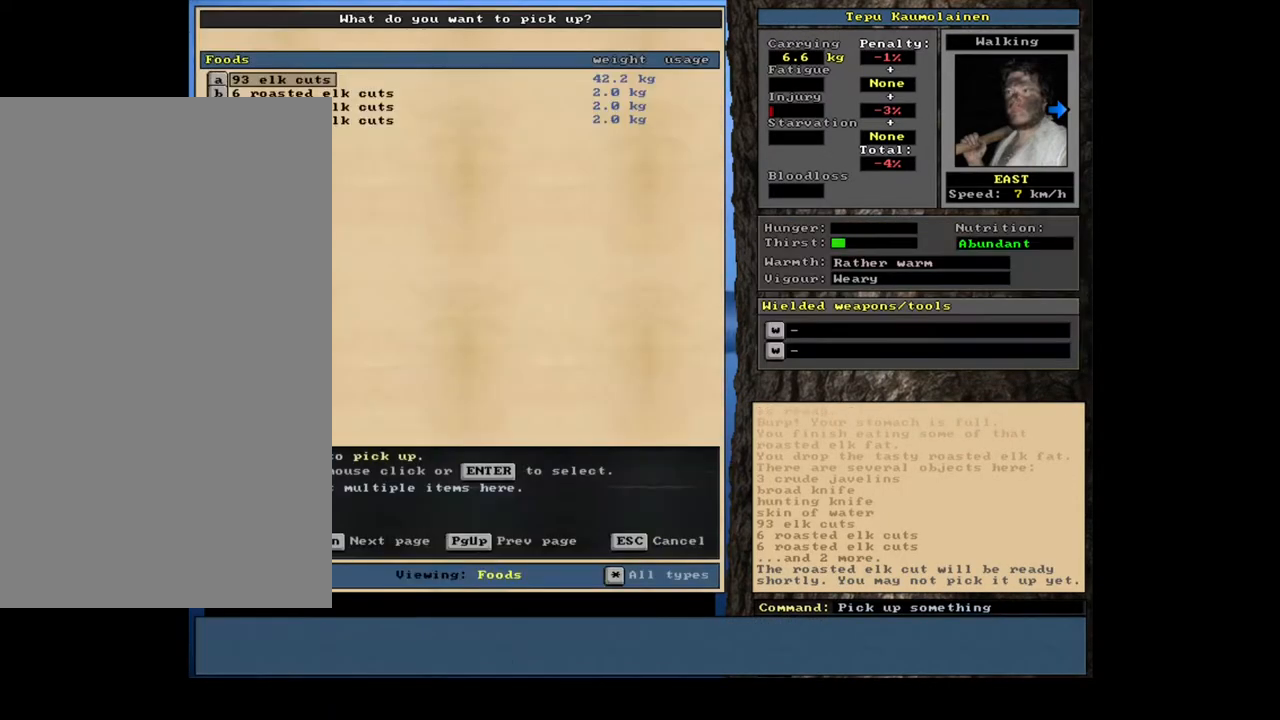
{"keys": [], "mouse": [], "events": []}
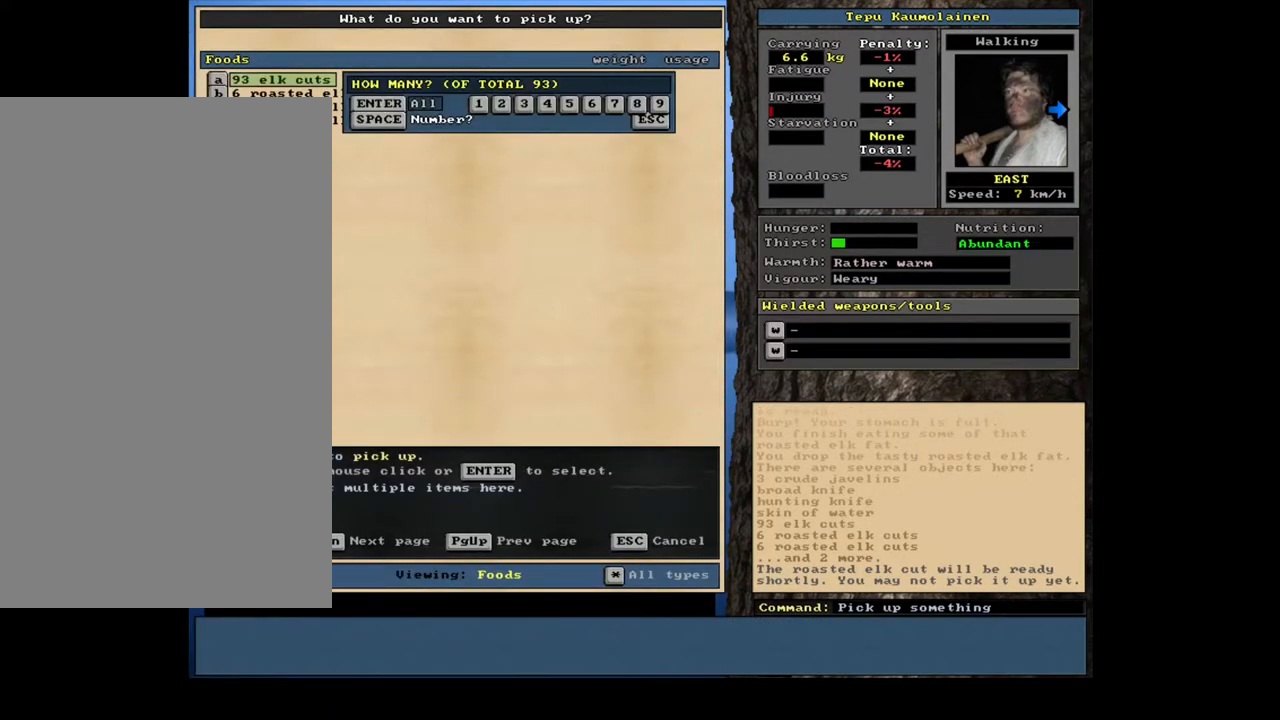
{"keys": [], "mouse": [], "events": []}
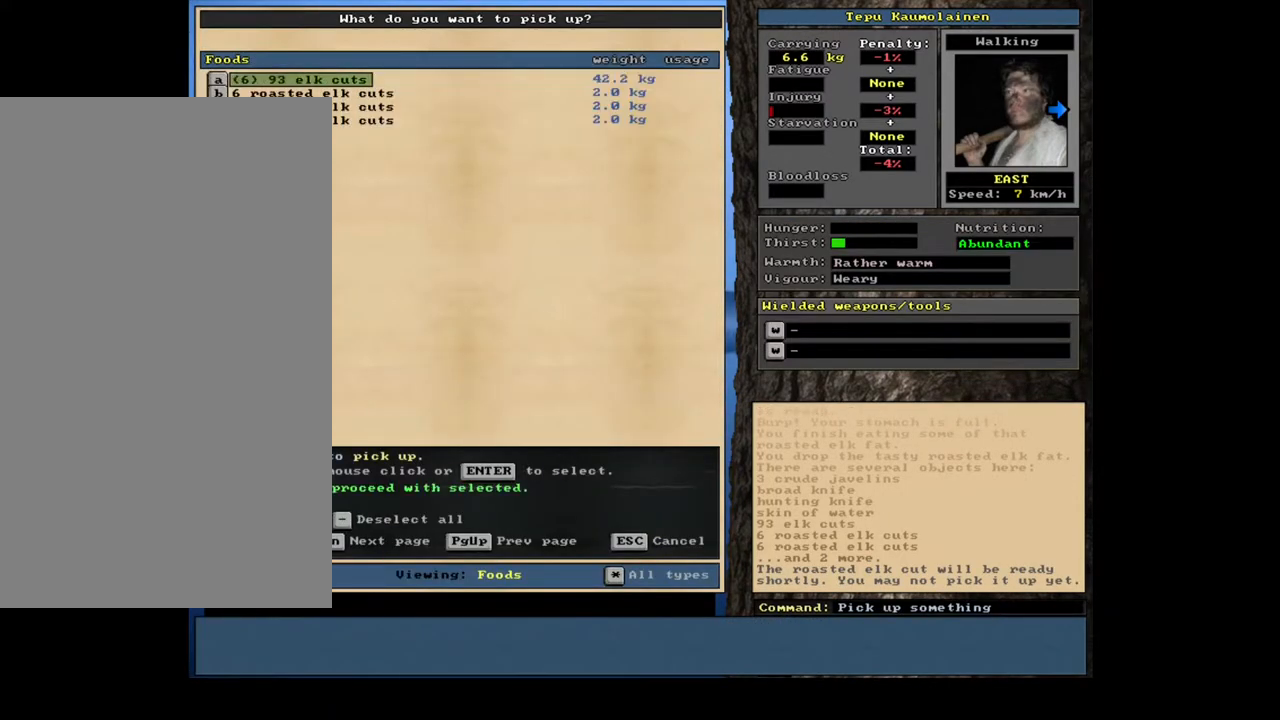
{"keys": [], "mouse": [], "events": [[200, "space", "down"], [300, "space", "up"]]}
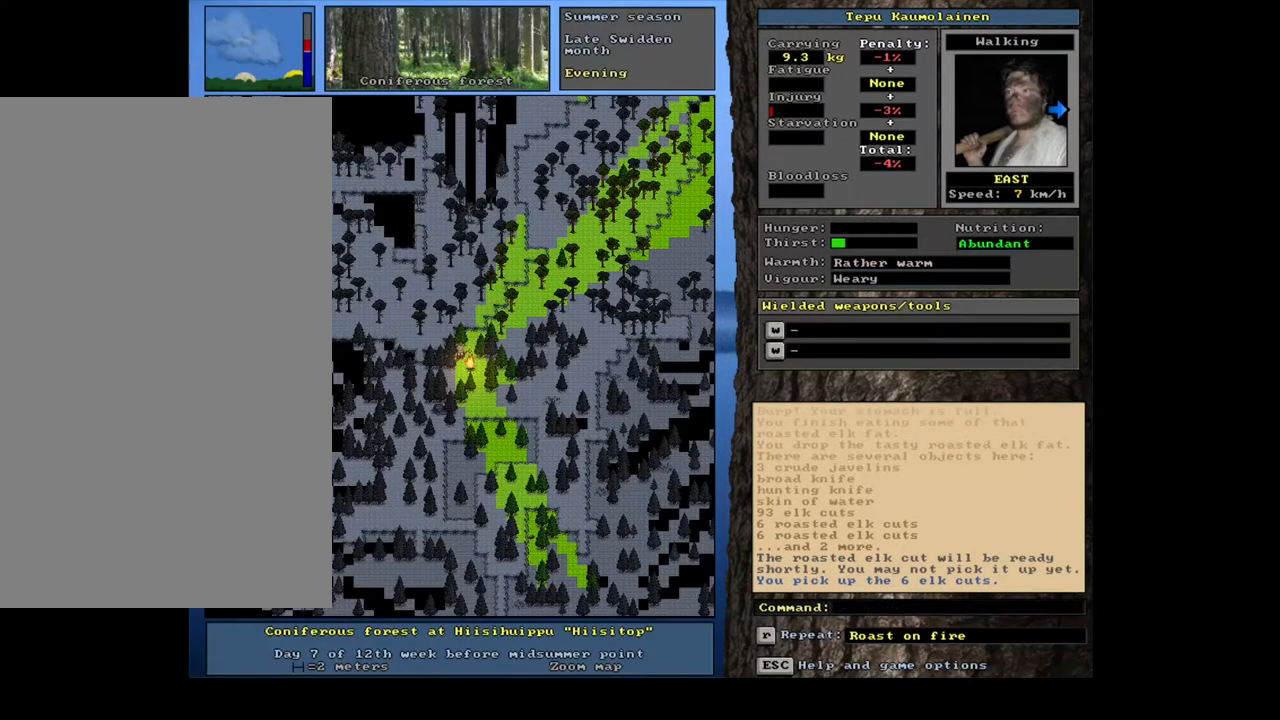
{"keys": [], "mouse": [], "events": [[267, "r", "down"], [367, "r", "up"]]}
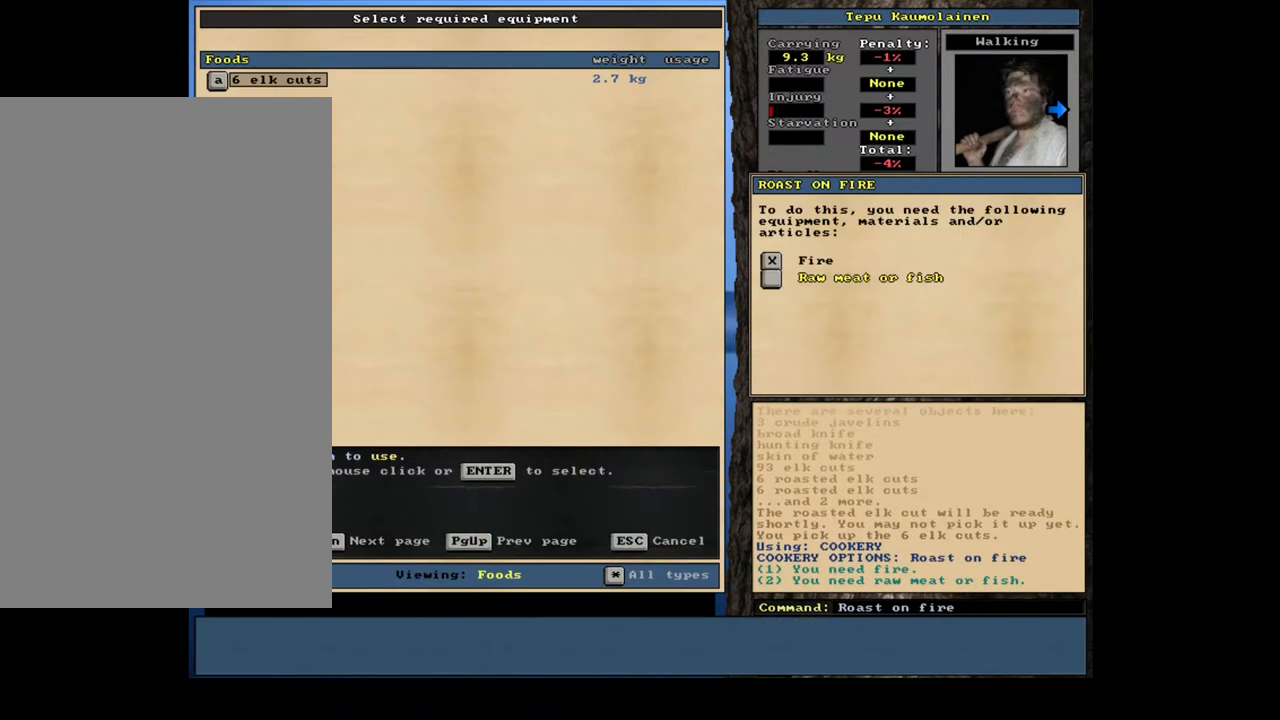
{"keys": [], "mouse": [], "events": [[250, "space", "down"], [317, "space", "up"]]}
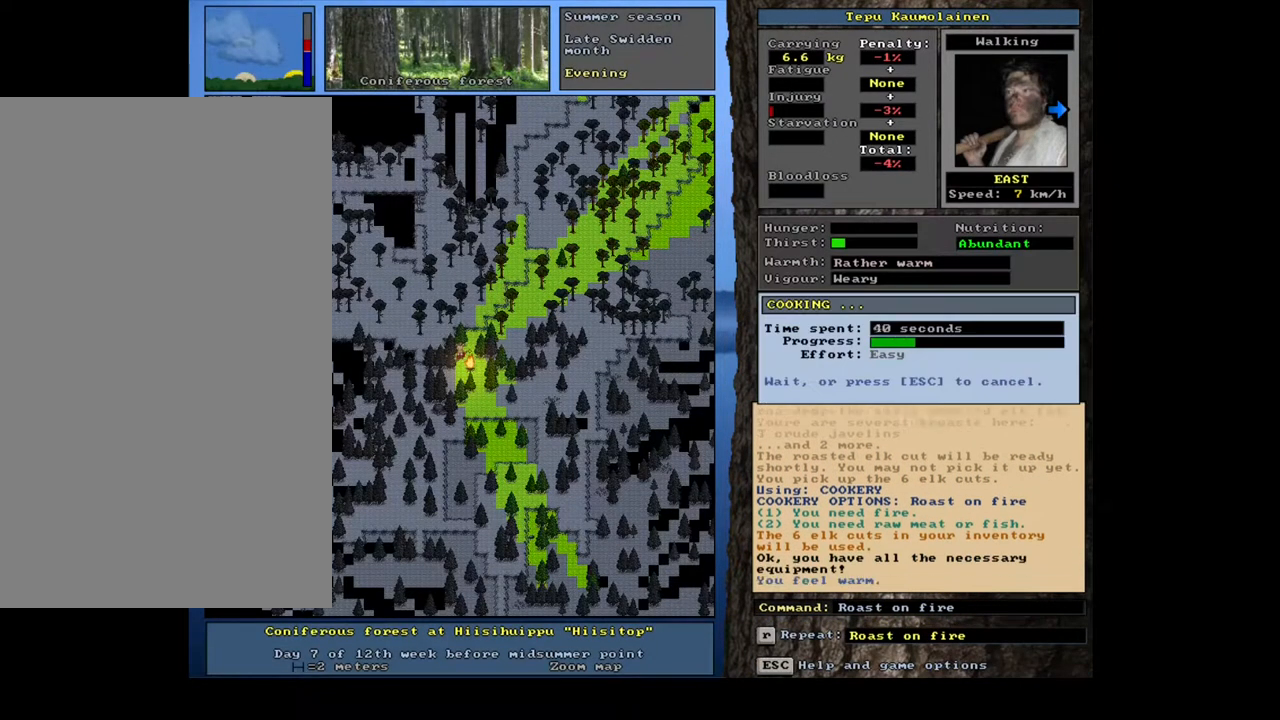
{"keys": [], "mouse": [], "events": []}
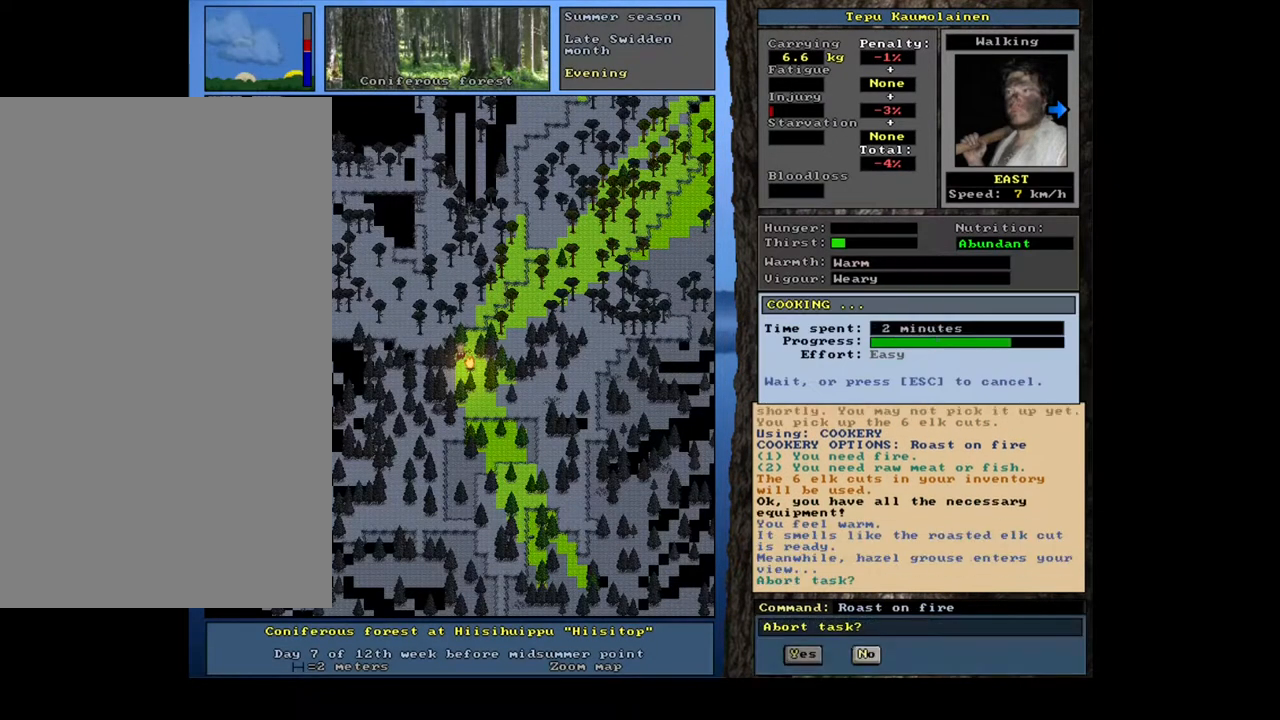
{"keys": [], "mouse": [], "events": []}
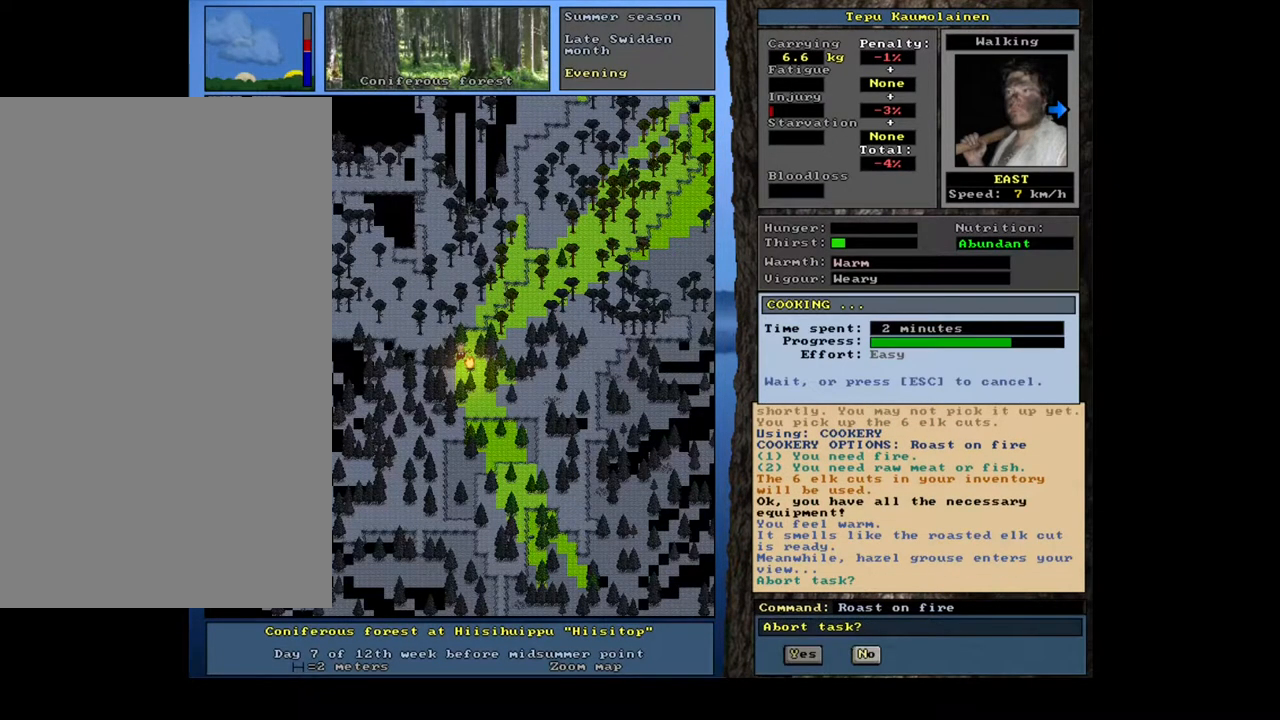
{"keys": [], "mouse": [], "events": []}
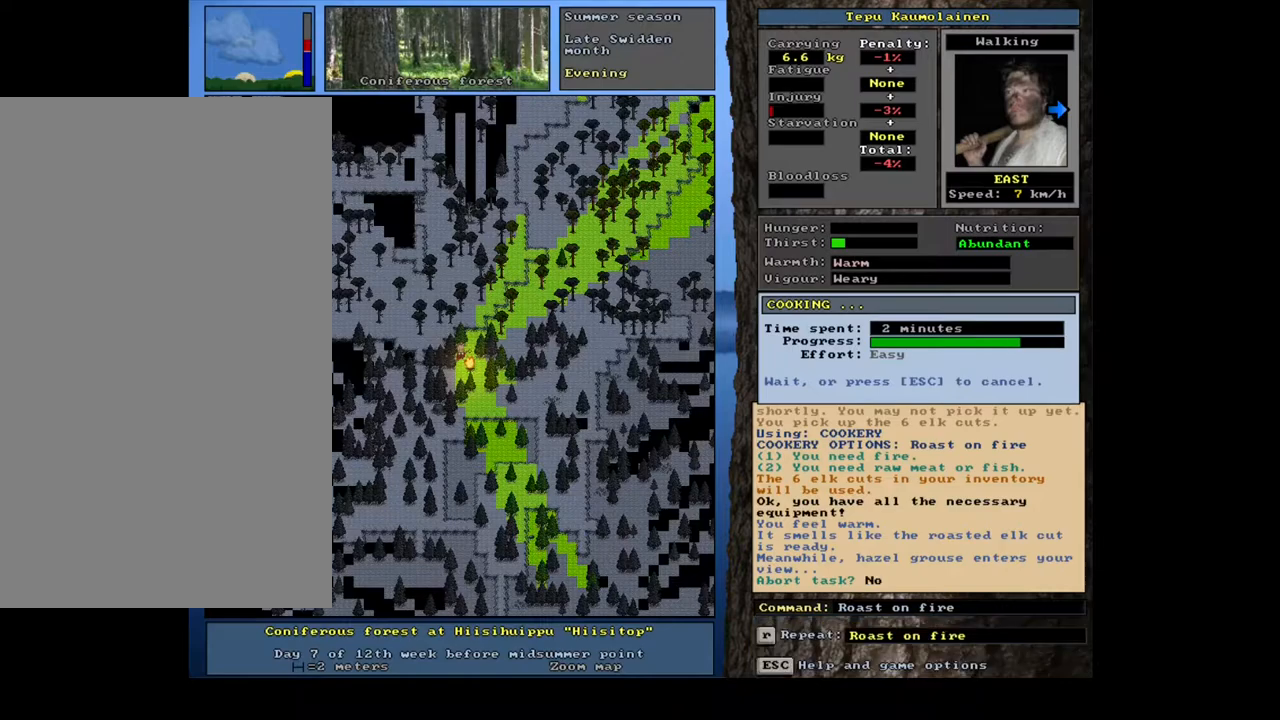
{"keys": [], "mouse": [], "events": []}
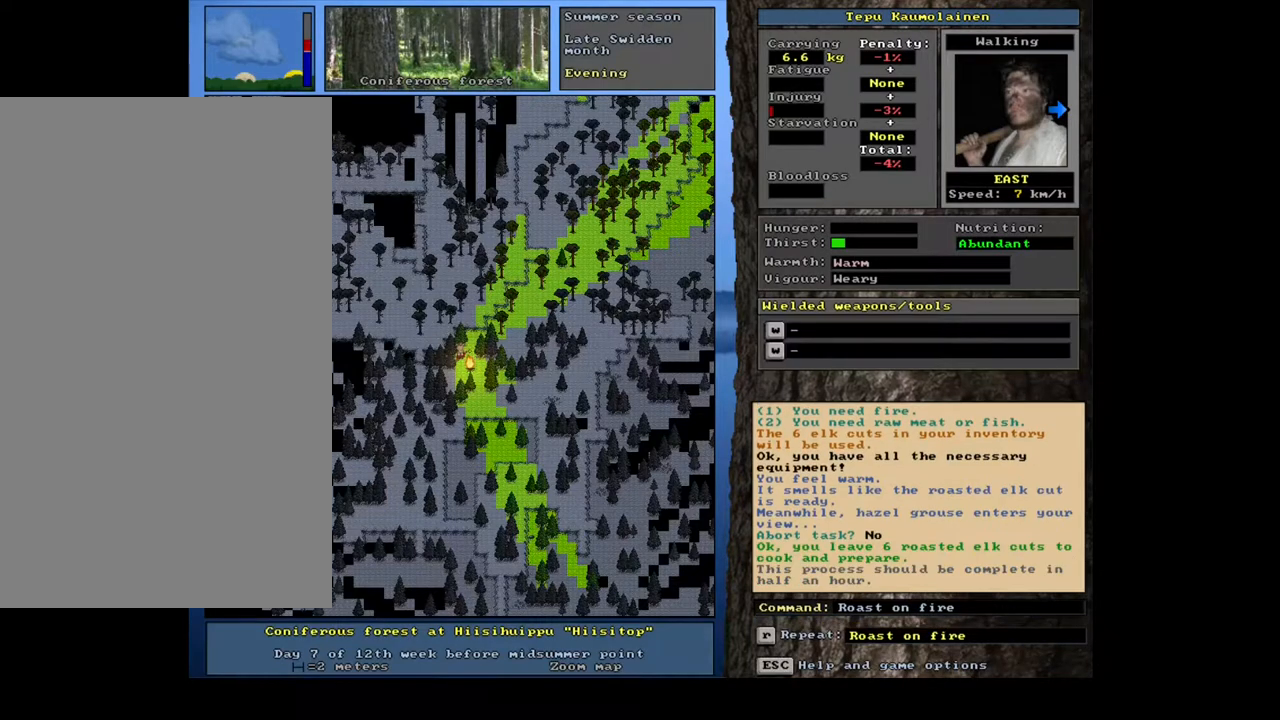
{"keys": [], "mouse": [], "events": []}
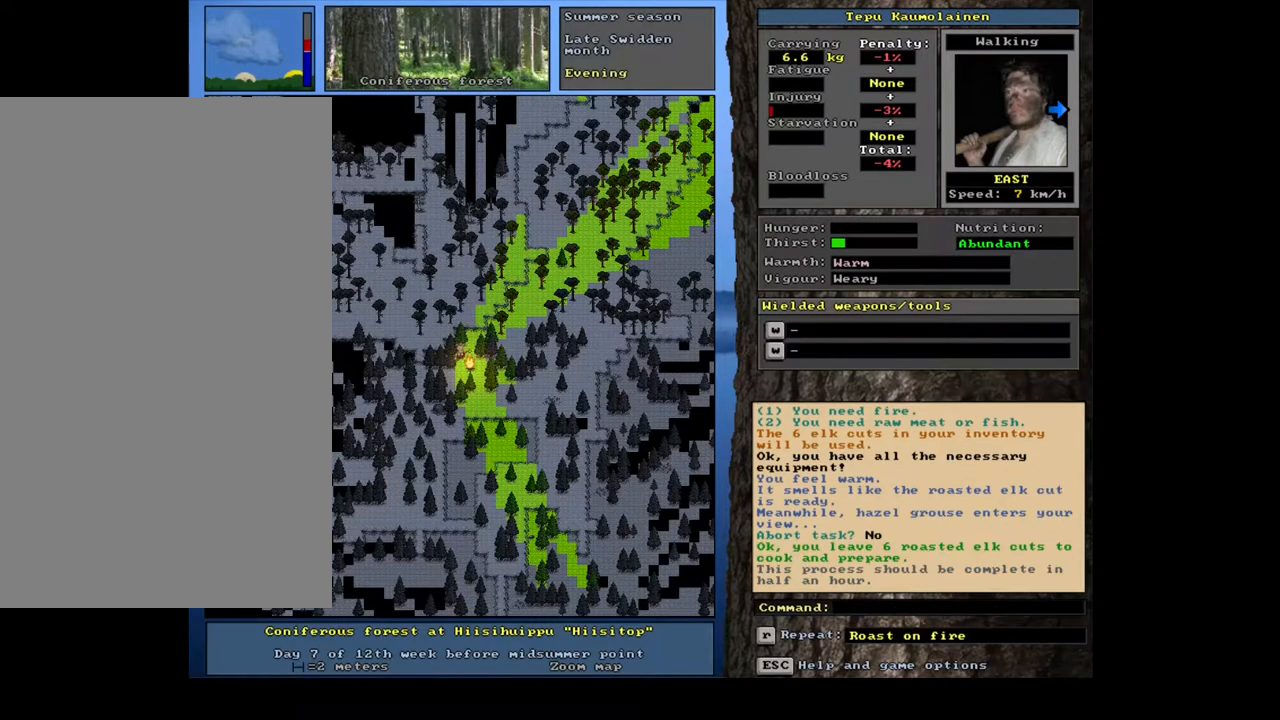
{"keys": ["tab"], "mouse": [], "events": [[417, "tab", "down"]]}
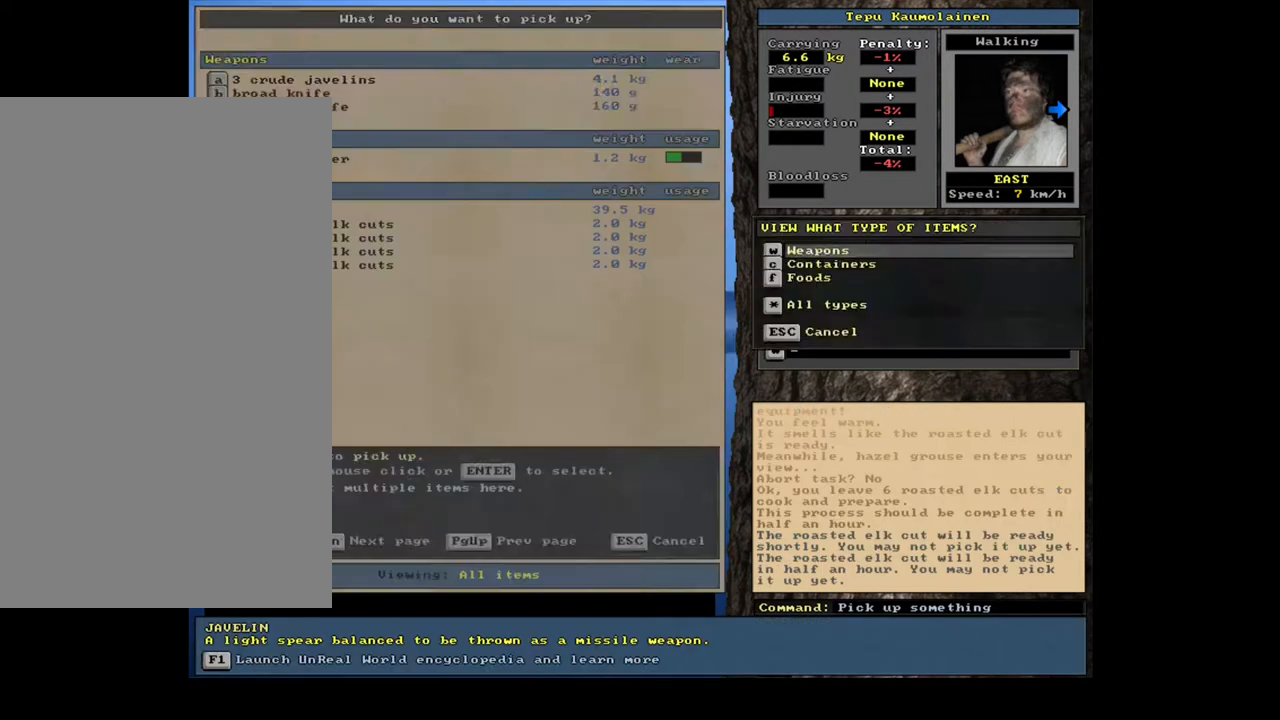
{"keys": [], "mouse": [], "events": [[33, "tab", "up"]]}
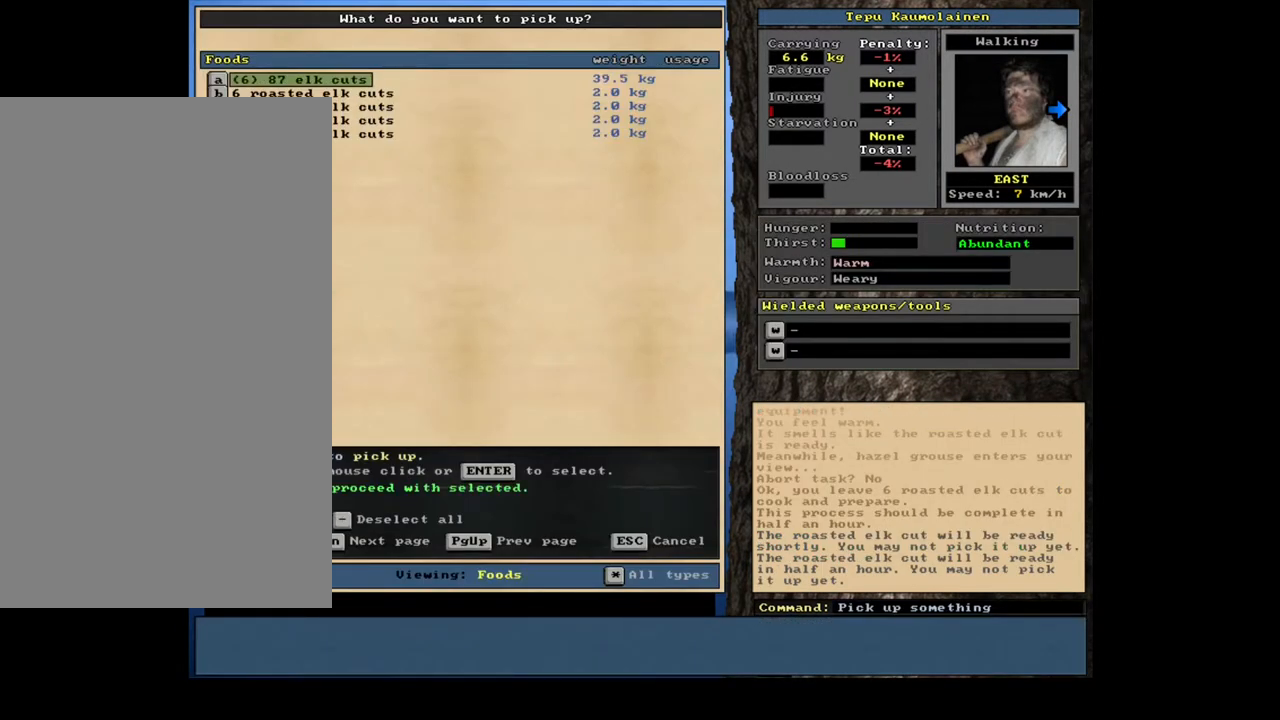
{"keys": [], "mouse": [], "events": [[133, "space", "down"], [233, "space", "up"]]}
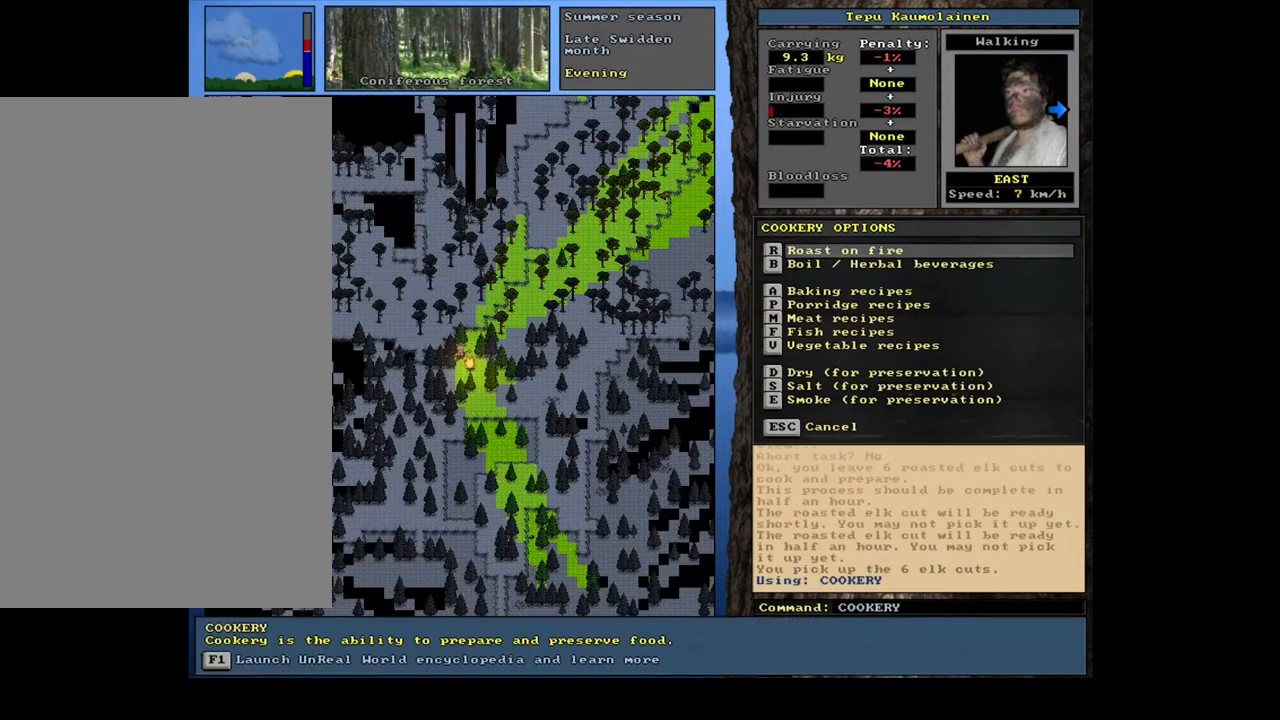
{"keys": [], "mouse": [], "events": [[150, "r", "down"], [233, "r", "up"]]}
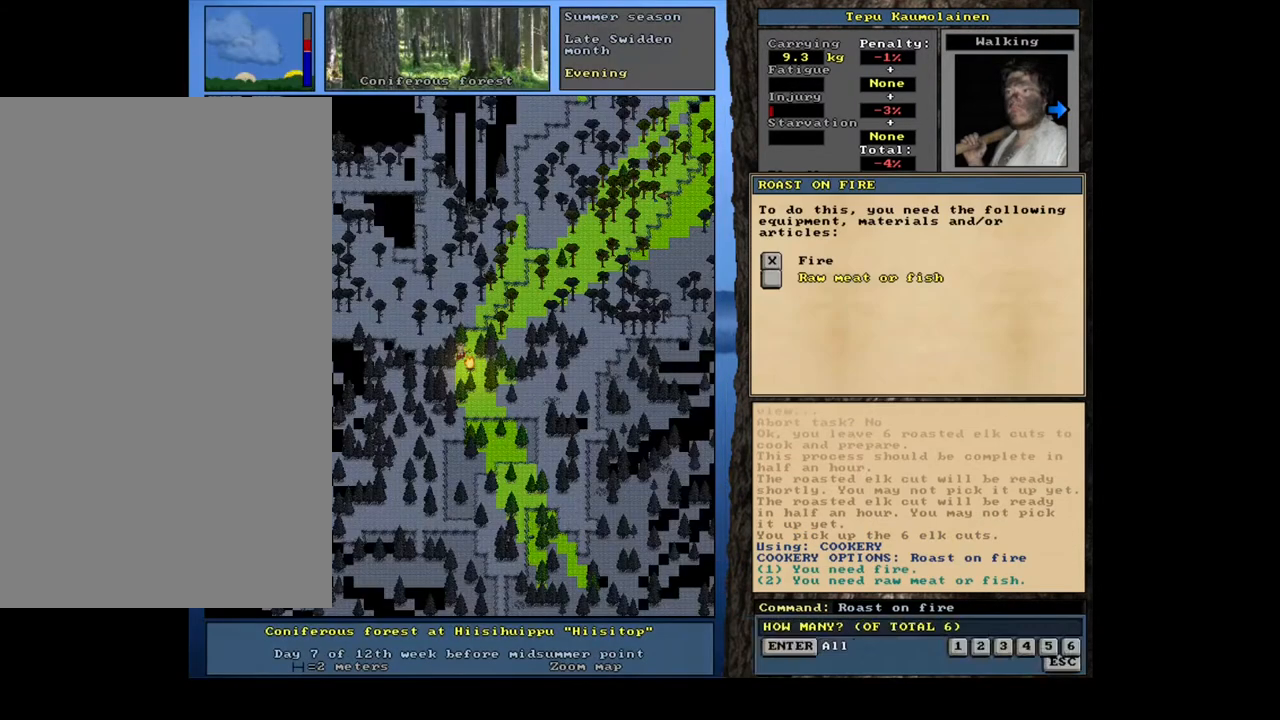
{"keys": [], "mouse": [], "events": [[117, "space", "down"], [183, "space", "up"]]}
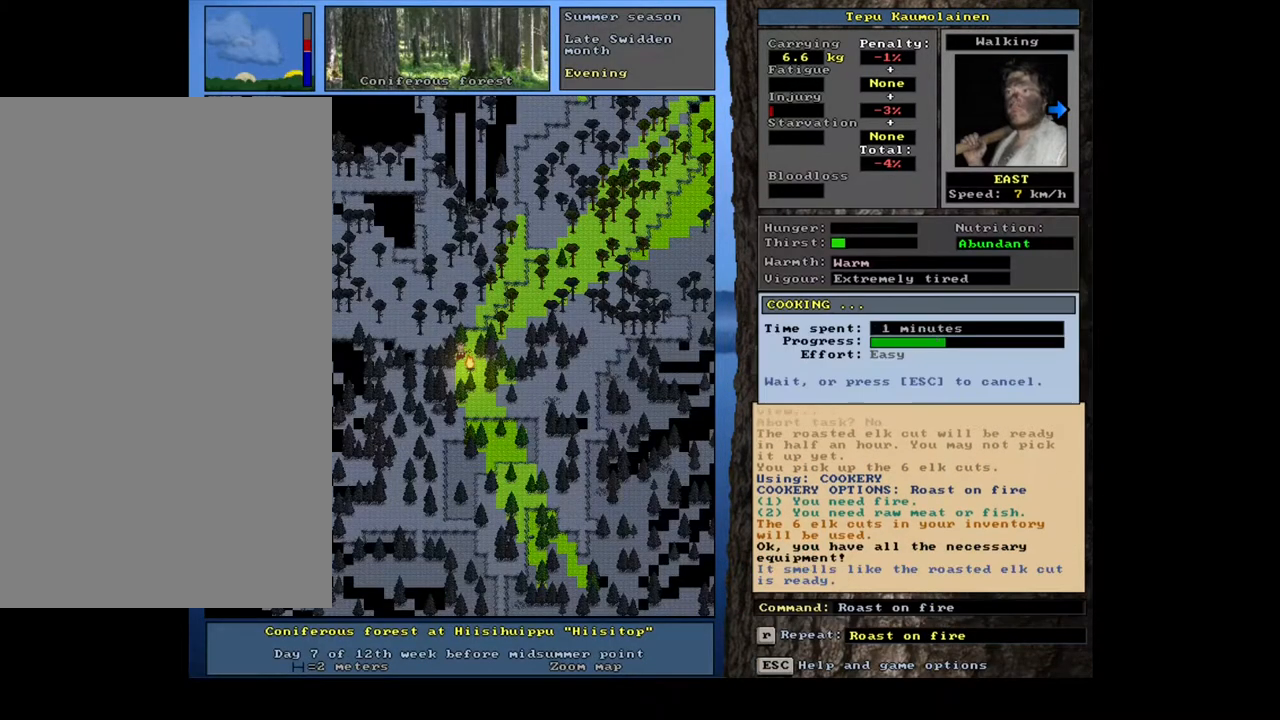
{"keys": [], "mouse": [], "events": []}
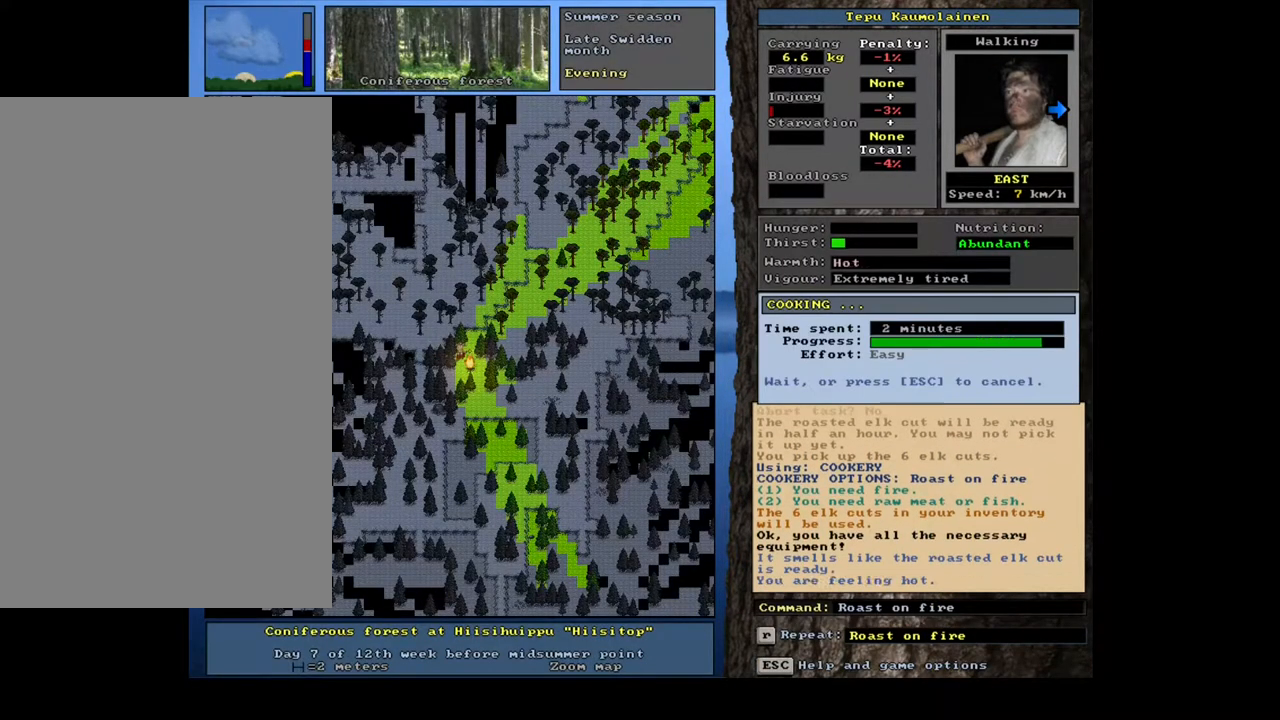
{"keys": [], "mouse": [], "events": []}
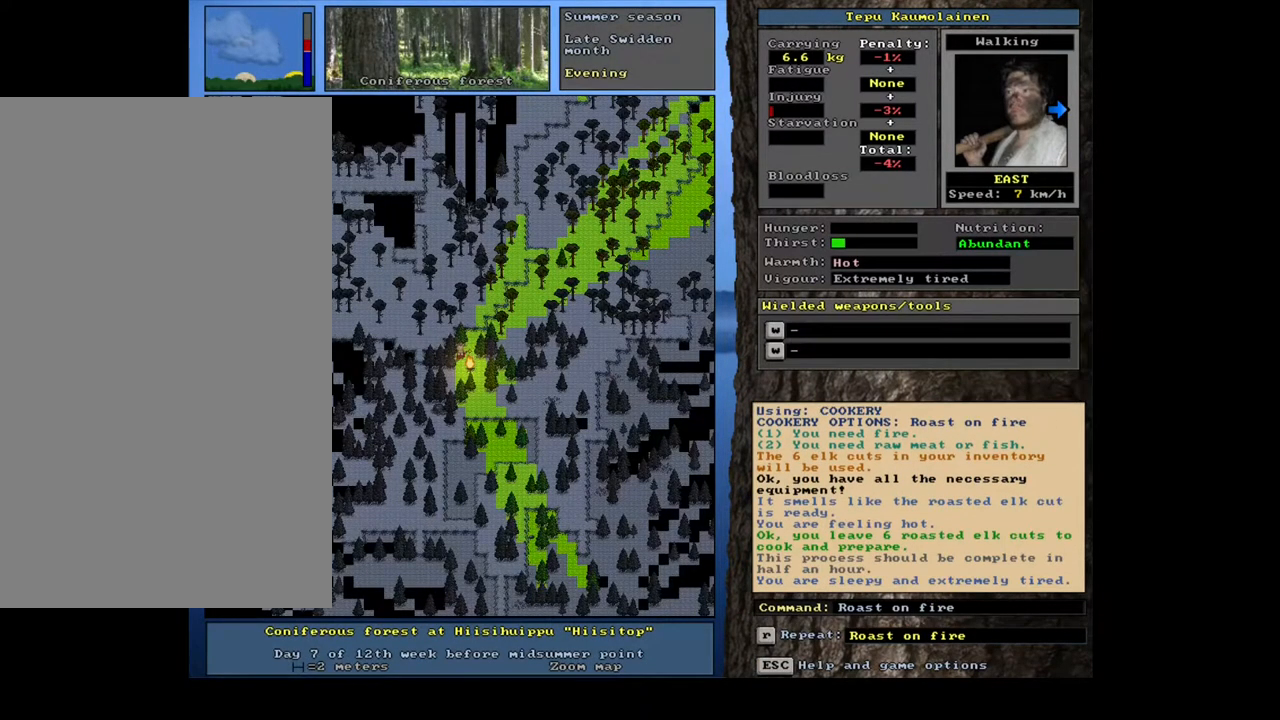
{"keys": ["tab"], "mouse": [], "events": [[467, "tab", "down"]]}